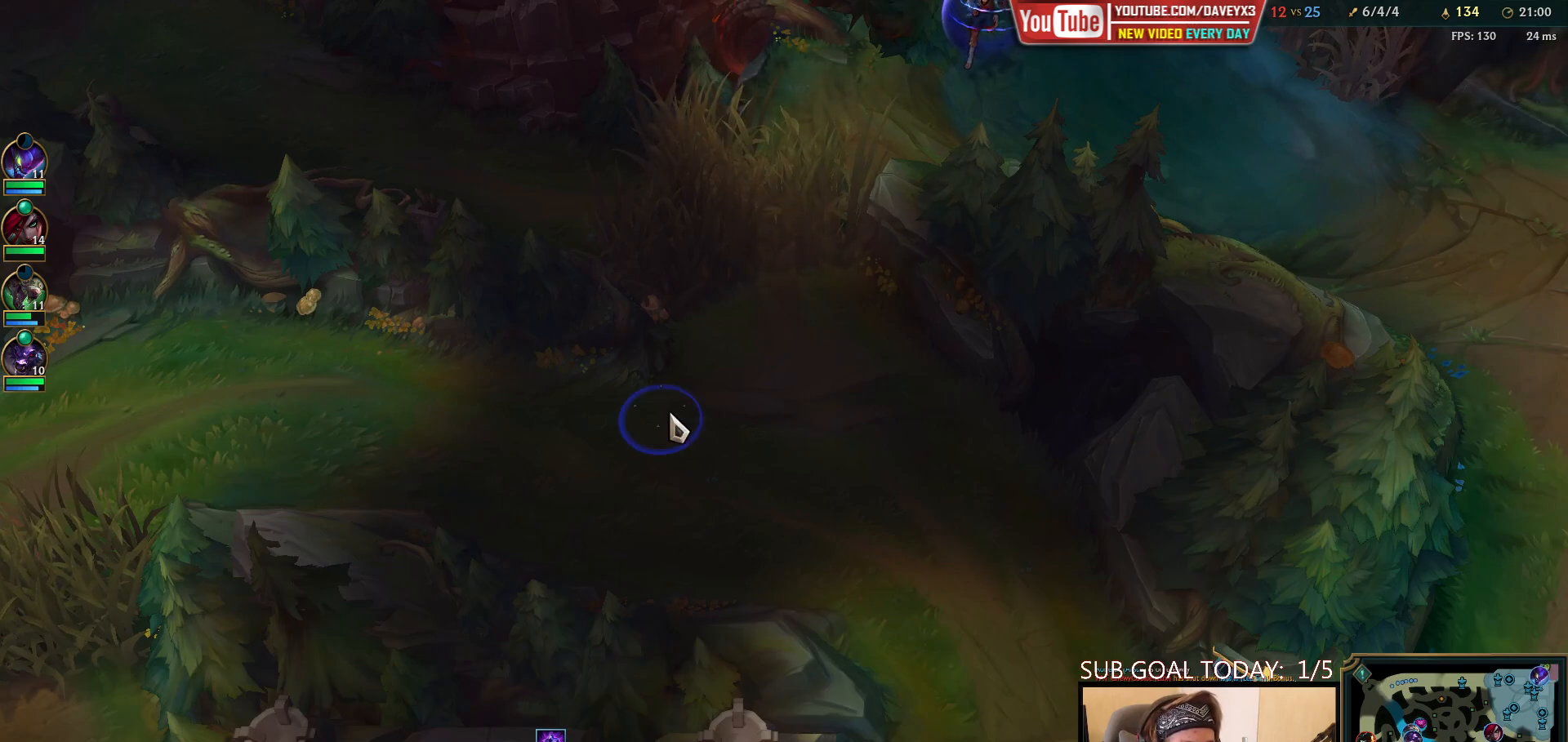
Gameplay with keyboard and mouse; each line is a JSON object with the keys and mouse buttons held at the frame after it. "events" lists presses ("down") and releases ("up") of "a", "ctrl", "d", "e", "f", "q", "r", "s", "shift", "space", "tab", "w", "mouse_left", "mouse_wheel", "mouse_right", "mouse_mb4" and "mouse_mb5" between this image and that frame as [ms after this image, input, new state], when the widget could be followed in between. "mouse_left", "mouse_wheel", "mouse_right", "mouse_mb4", "mouse_mb5" = the "left", "wheel", "right", "mb4", "mb5" buttons of the "mouse" list. No other keys are recorded. "wheel" means that the mouse wheel is clicked or scrolled. Mouse movement is not recorded.
{"keys": [], "mouse": [], "events": [[50, "mouse_right", "up"], [167, "mouse_right", "down"], [283, "mouse_right", "up"]]}
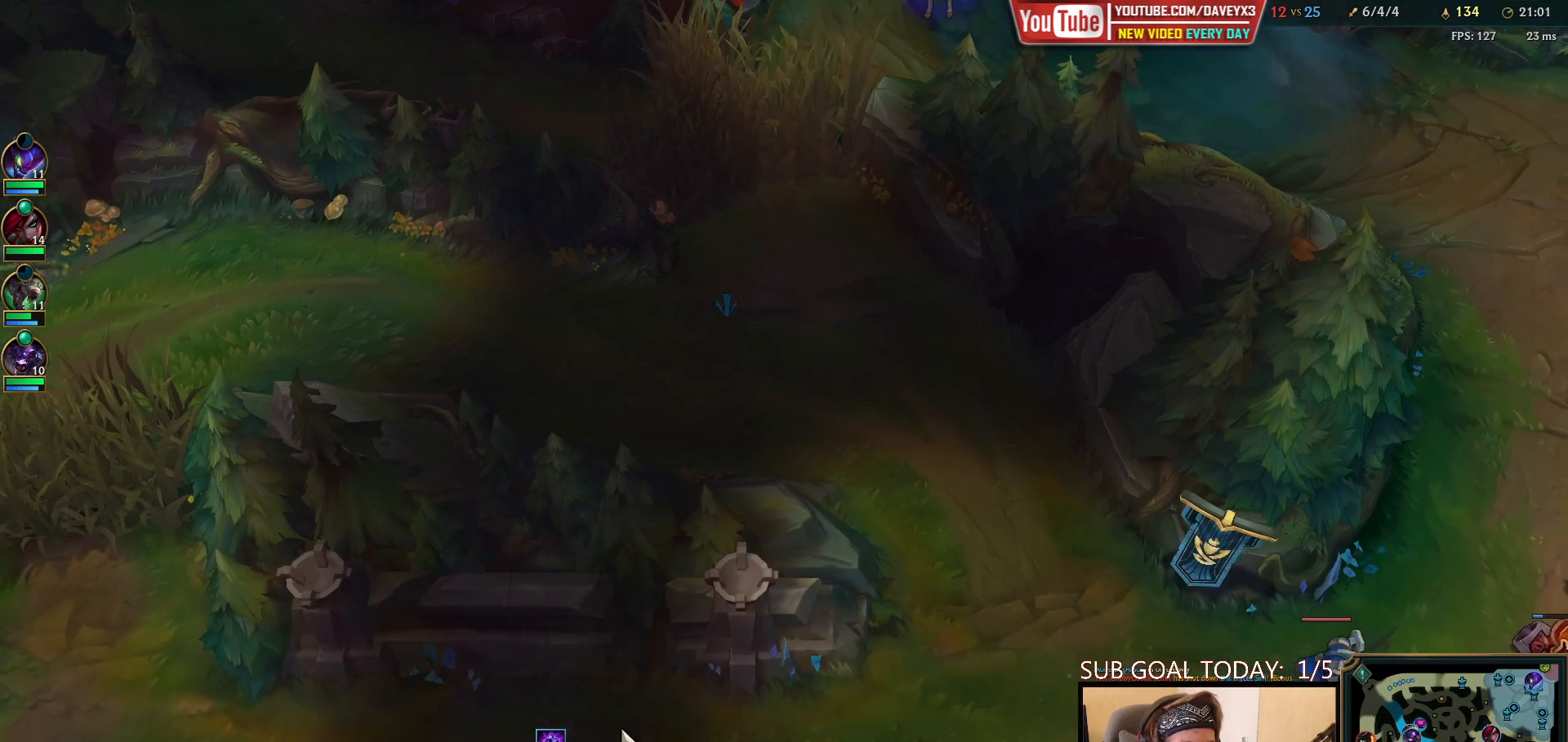
{"keys": ["tab"], "mouse": [], "events": [[50, "mouse_right", "down"], [117, "mouse_right", "up"], [183, "mouse_right", "down"], [283, "mouse_right", "up"], [467, "tab", "down"]]}
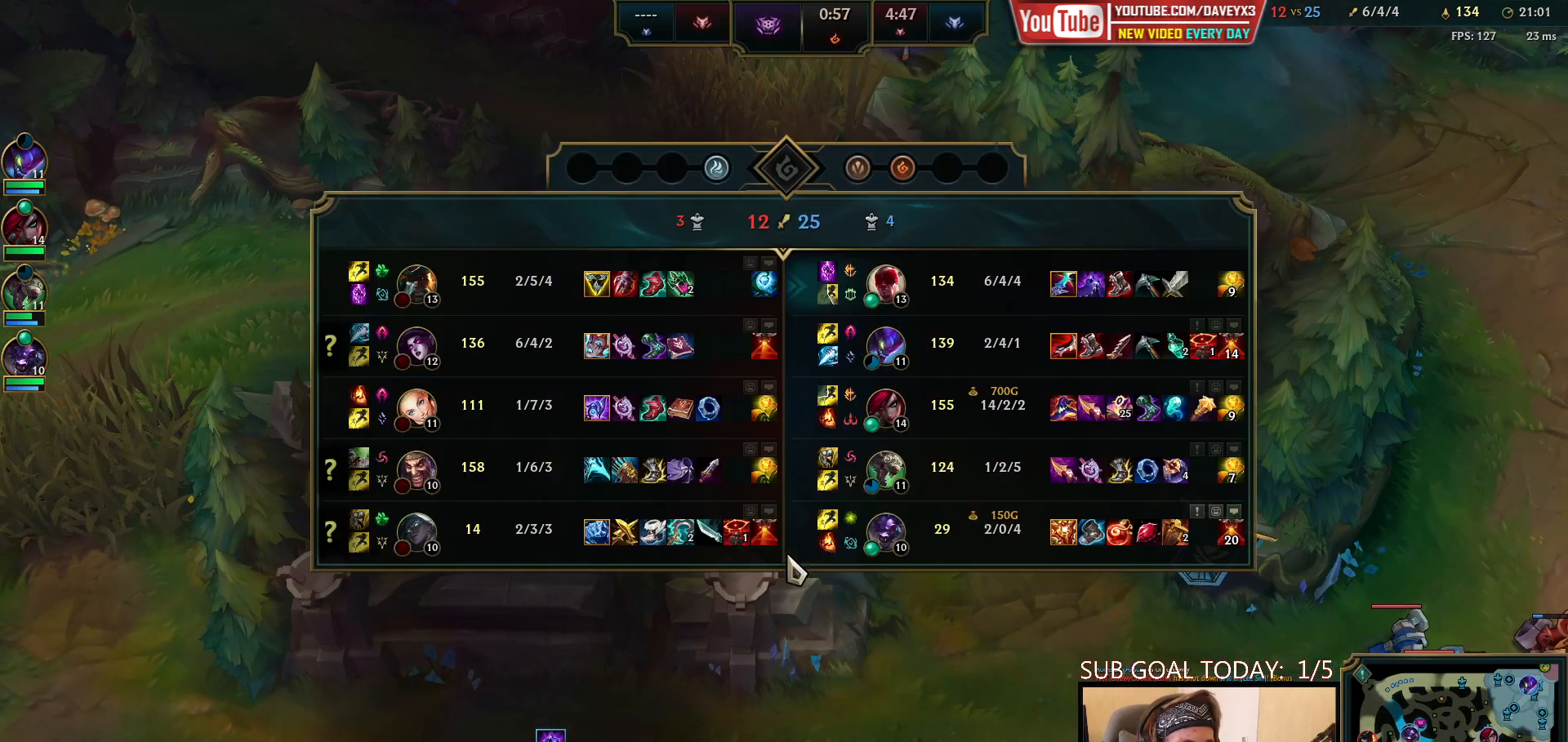
{"keys": ["tab"], "mouse": [], "events": []}
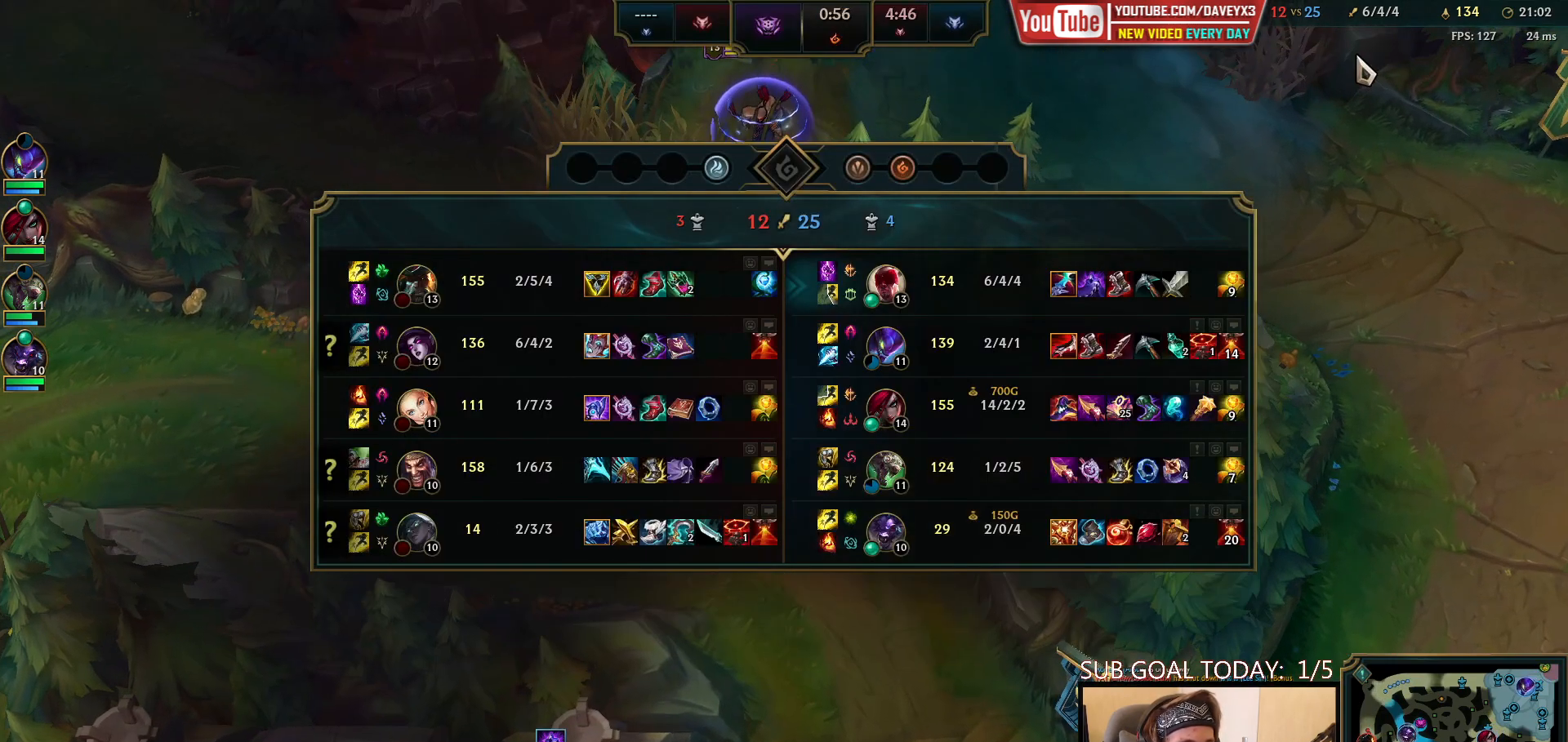
{"keys": ["tab"], "mouse": [], "events": []}
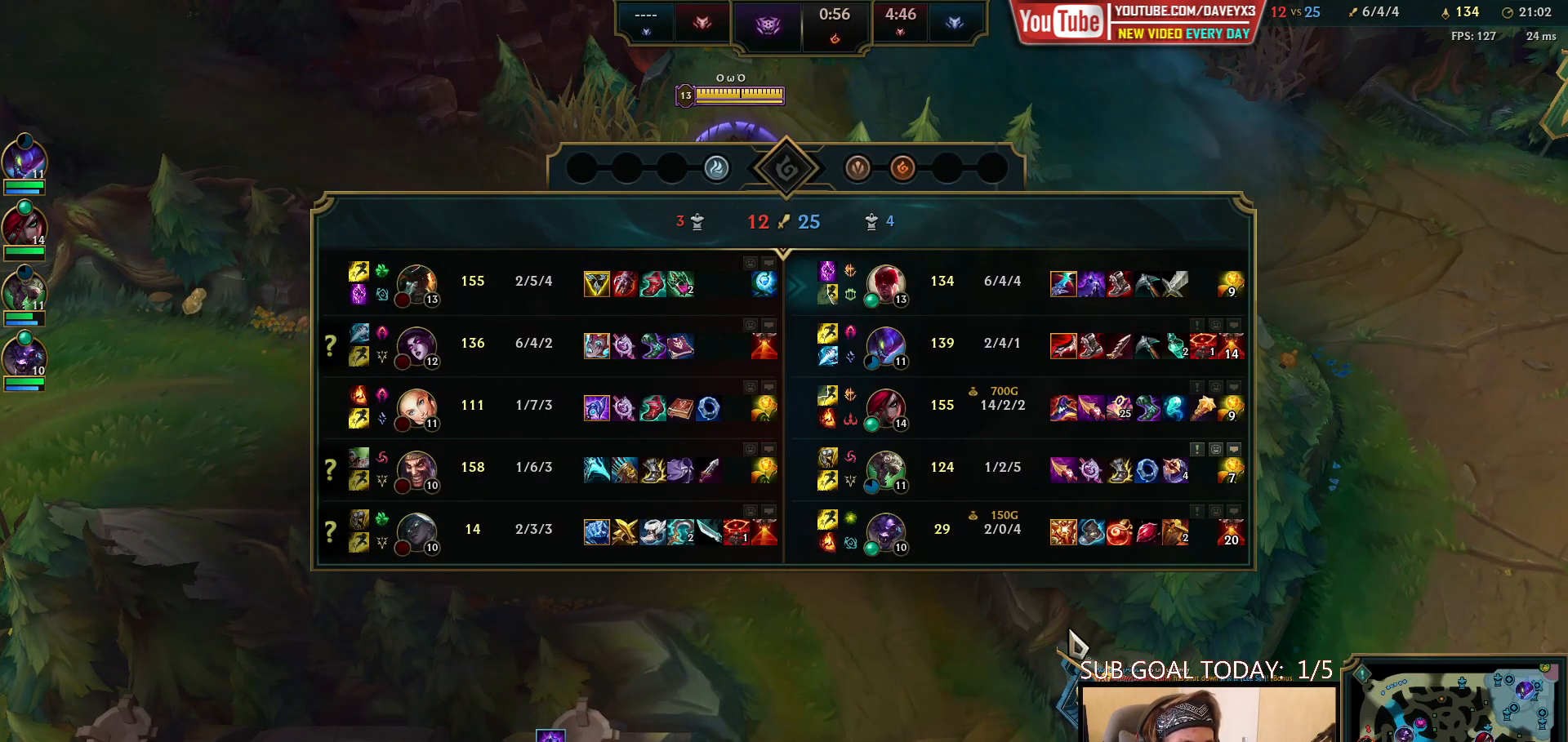
{"keys": [], "mouse": [], "events": [[33, "tab", "up"], [67, "mouse_right", "down"], [150, "mouse_right", "up"], [267, "mouse_right", "down"], [367, "mouse_right", "up"]]}
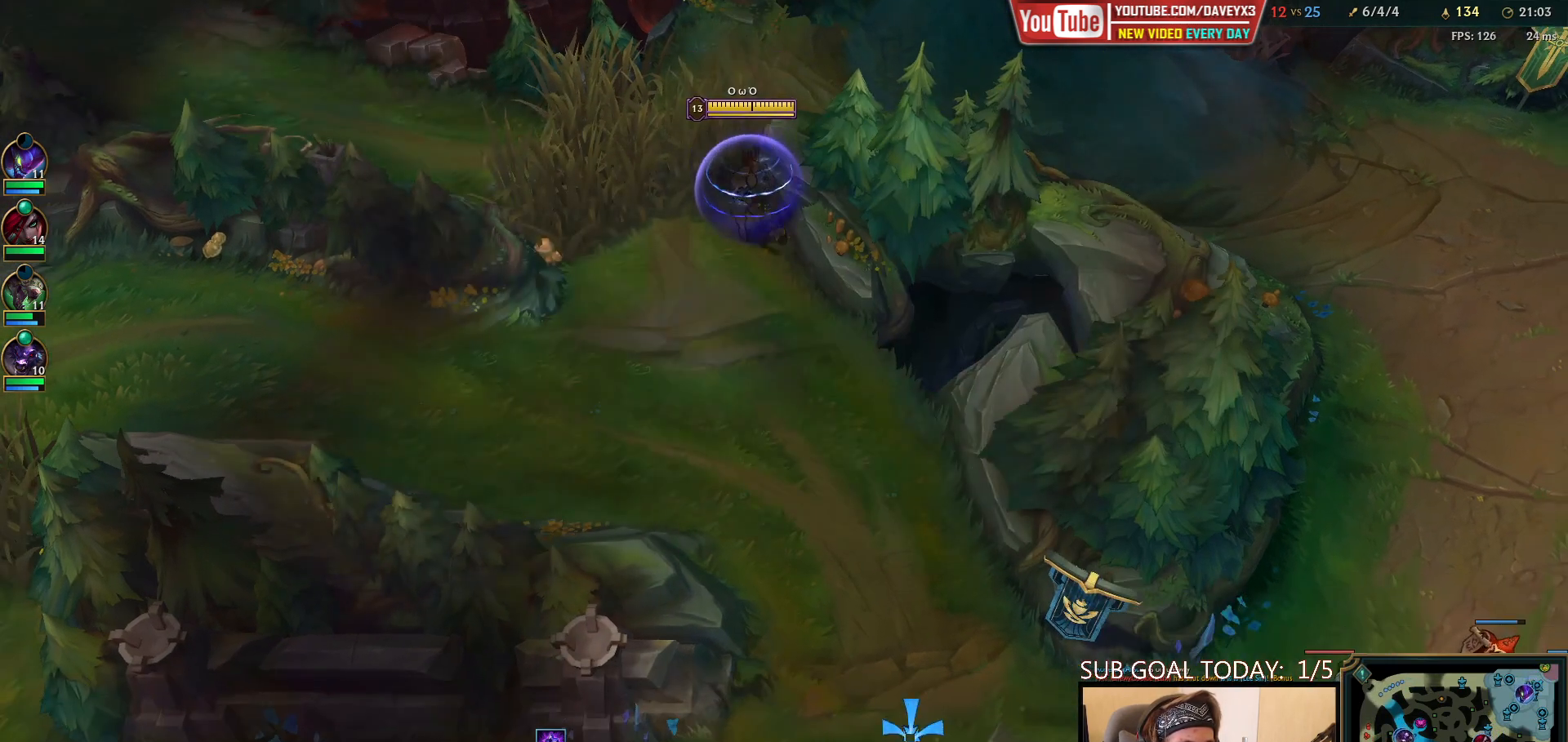
{"keys": [], "mouse": [], "events": []}
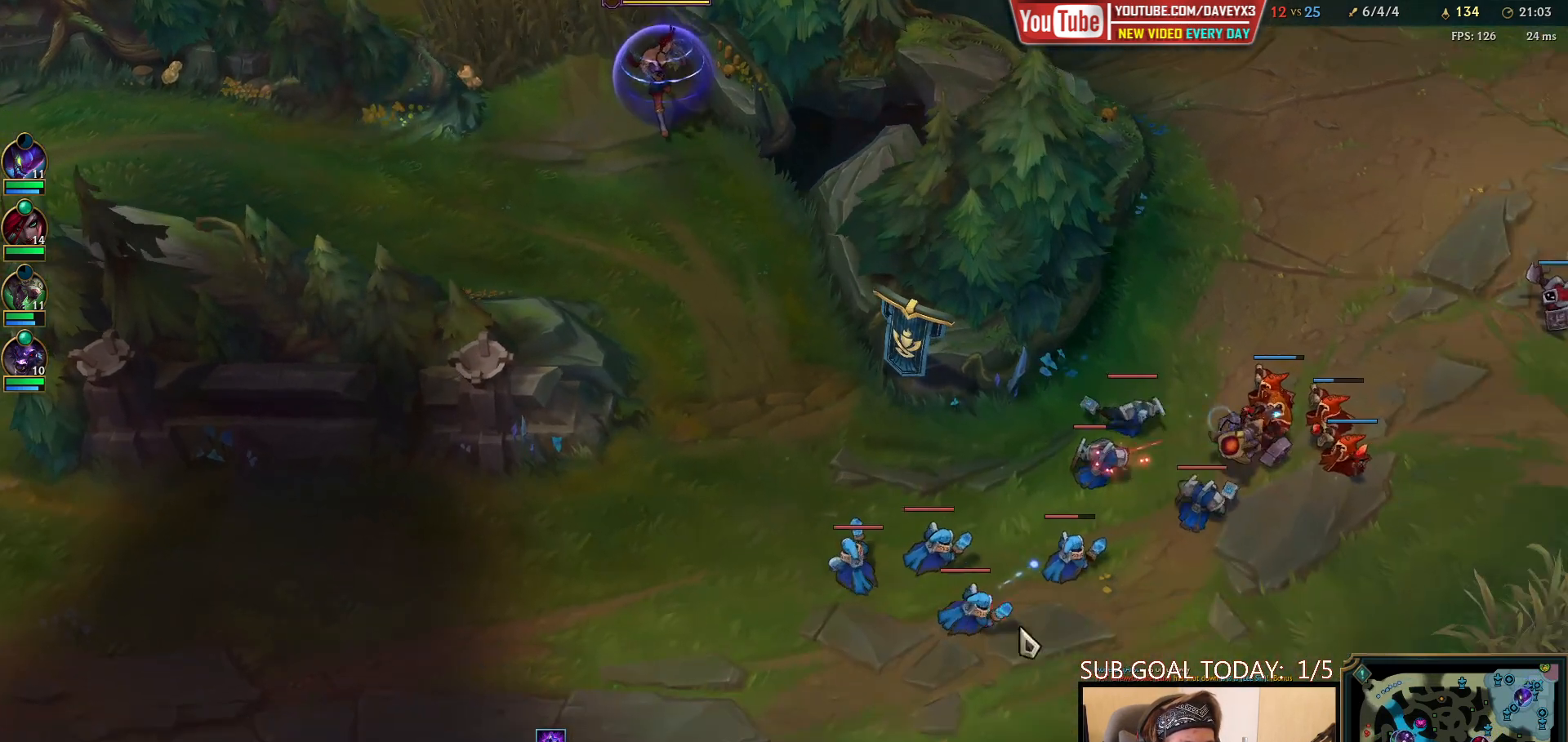
{"keys": [], "mouse": [], "events": [[150, "mouse_right", "down"], [250, "mouse_right", "up"]]}
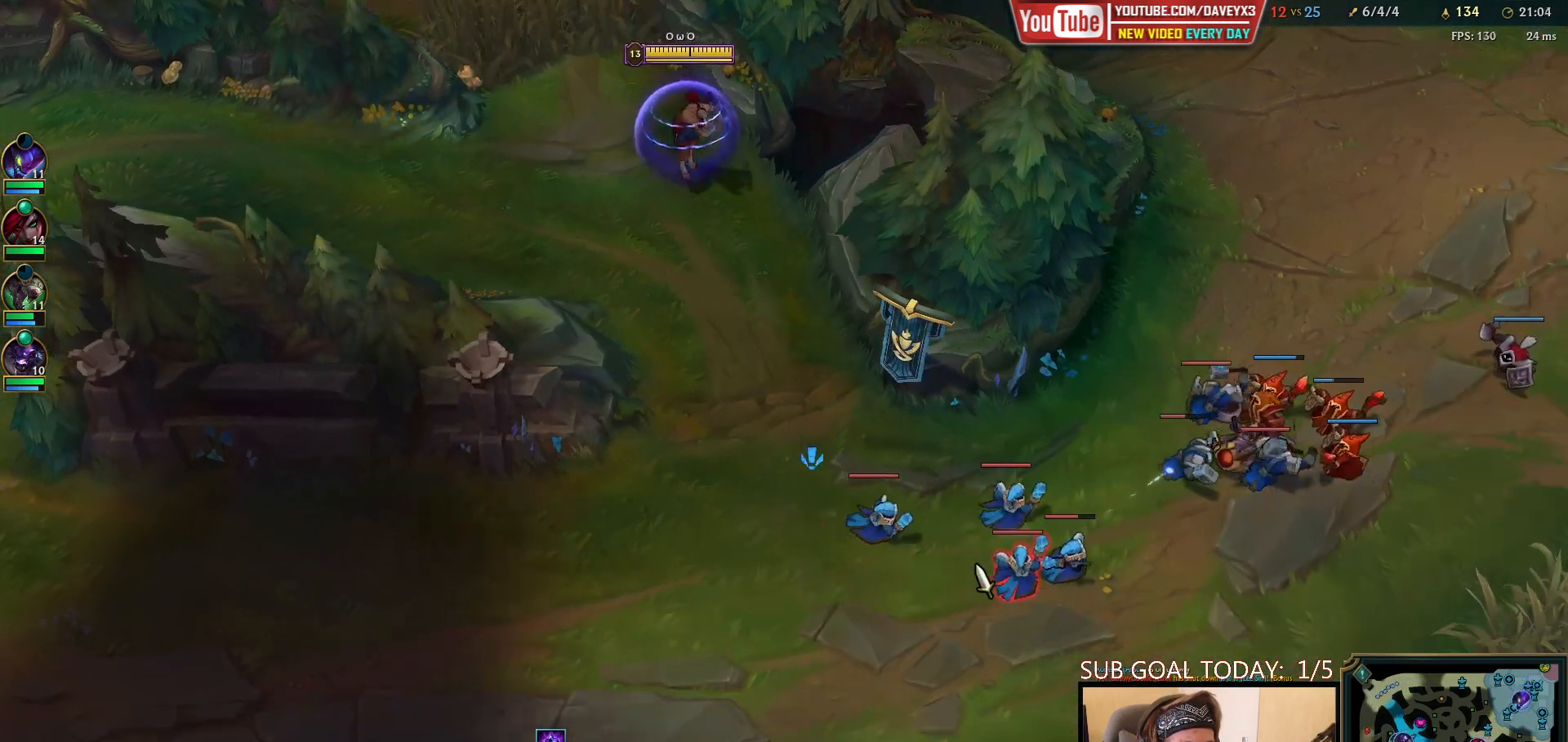
{"keys": ["q"], "mouse": [], "events": [[467, "q", "down"]]}
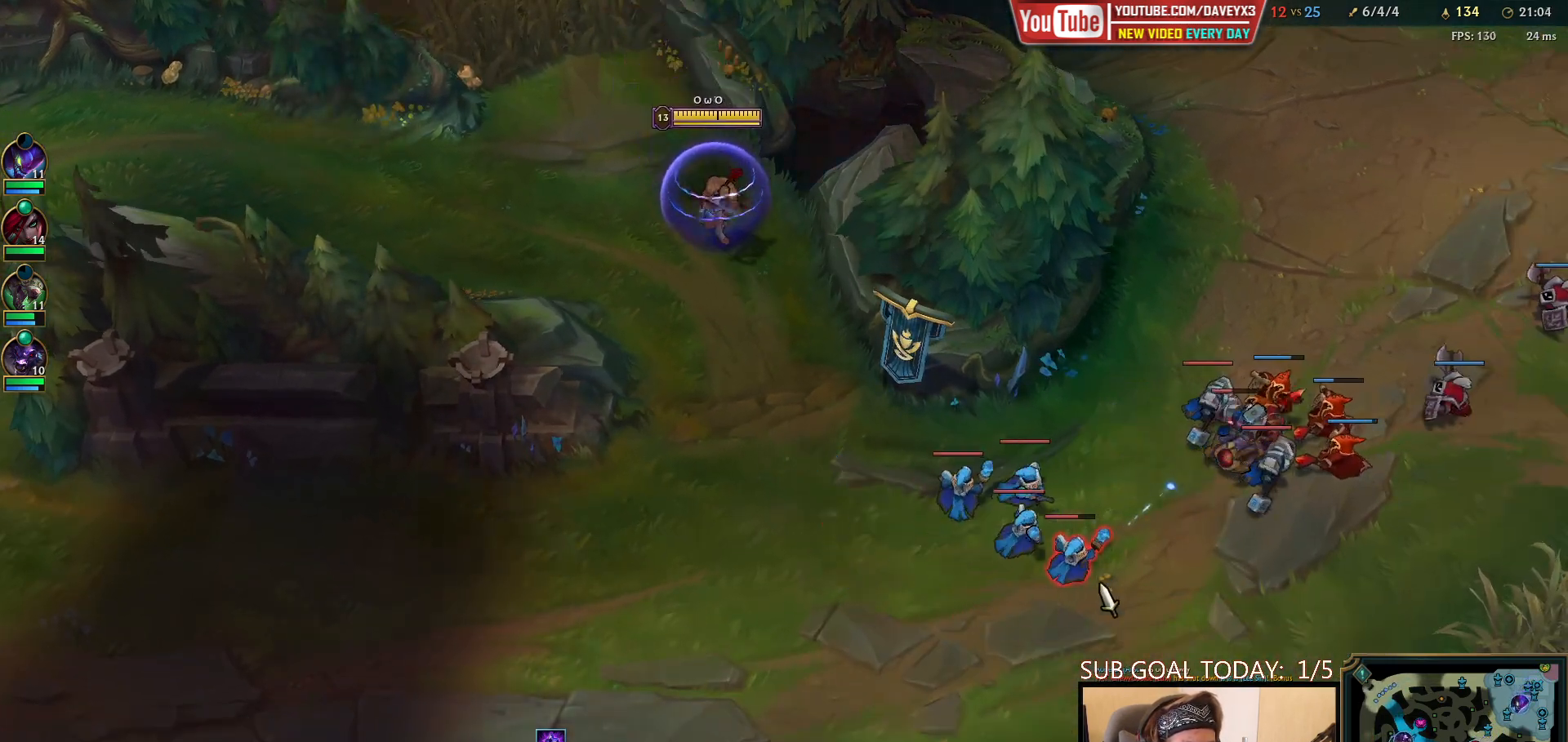
{"keys": [], "mouse": [], "events": [[67, "q", "up"], [200, "mouse_right", "down"], [300, "mouse_right", "up"]]}
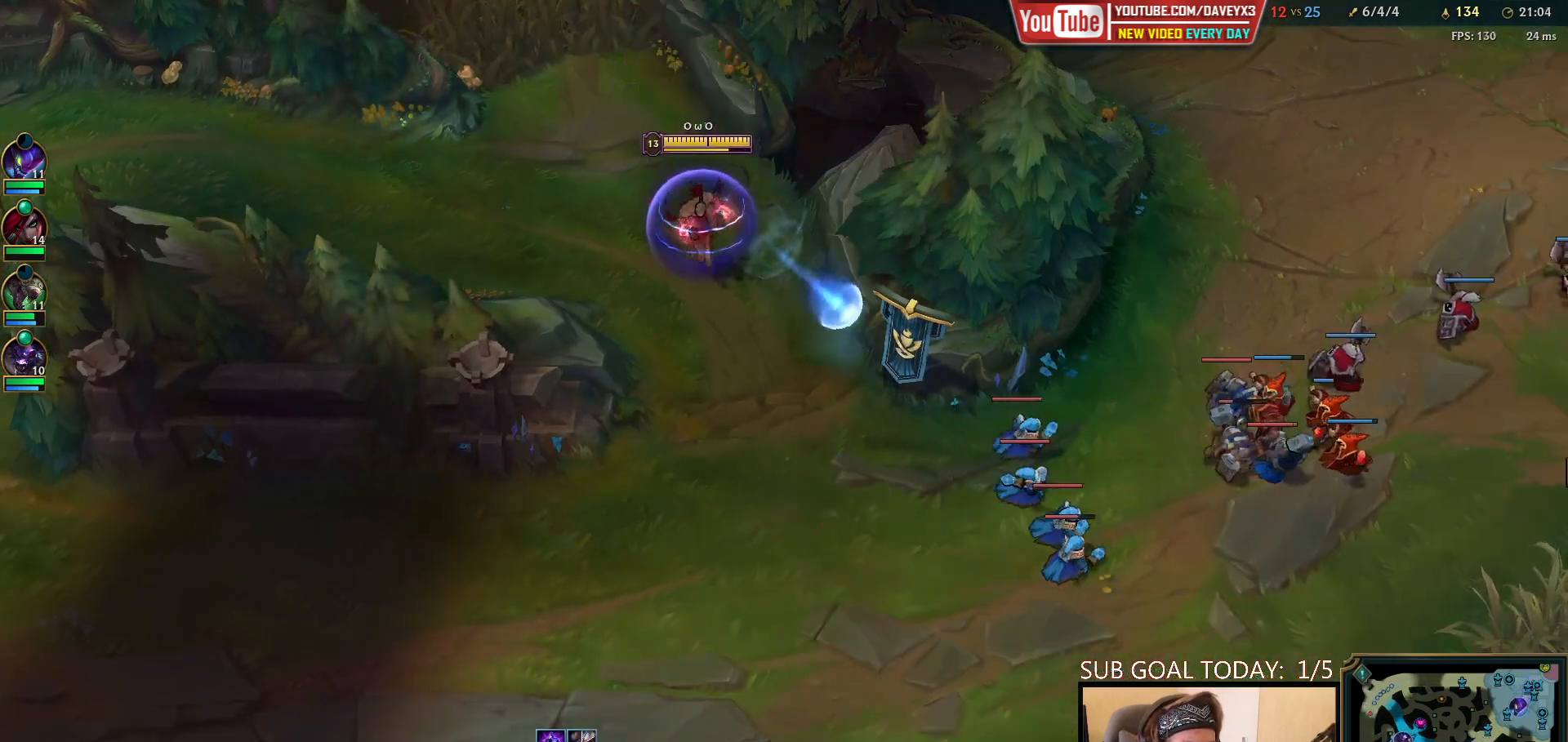
{"keys": [], "mouse": ["right"], "events": [[233, "q", "down"], [283, "q", "up"], [367, "q", "down"], [417, "mouse_right", "down"], [450, "q", "up"]]}
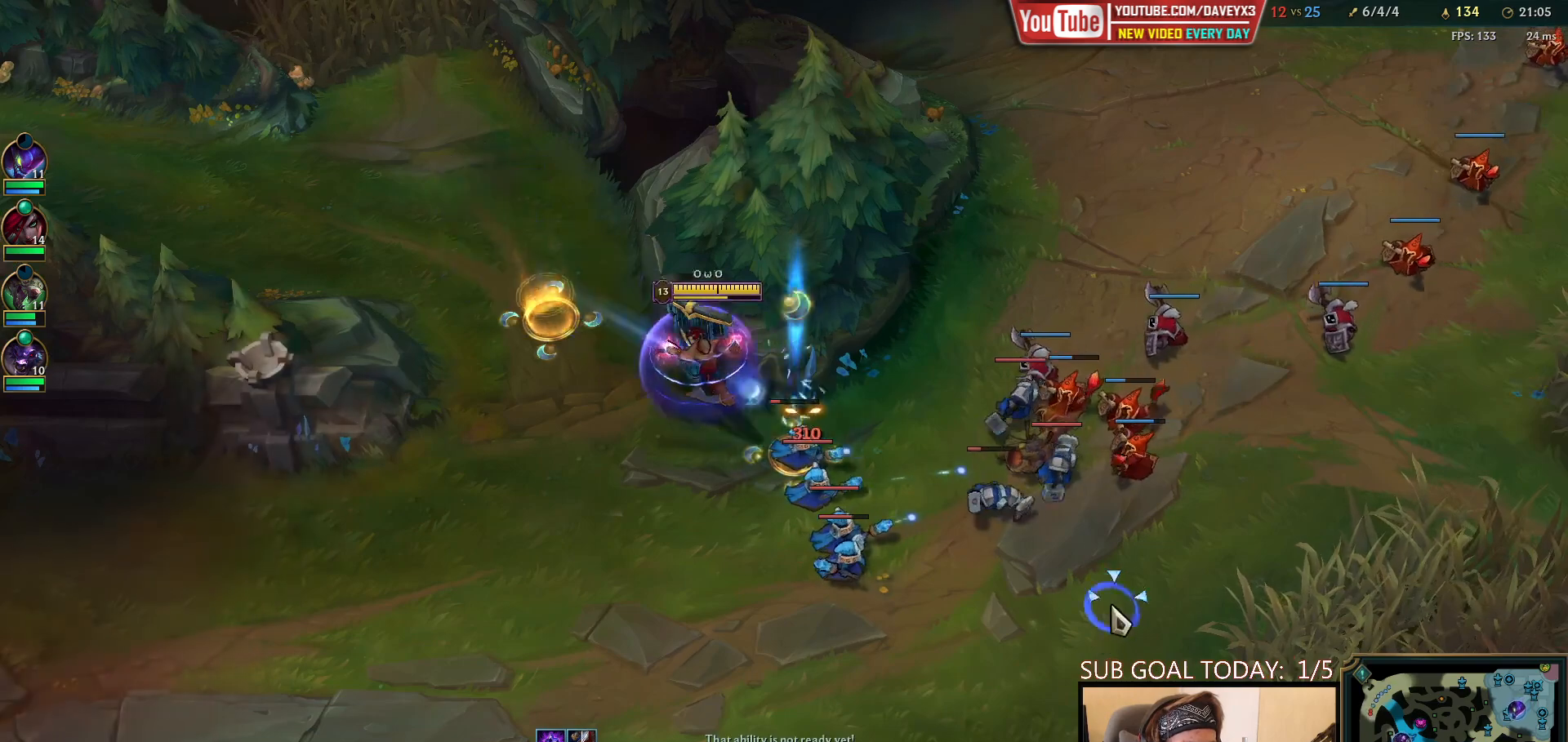
{"keys": [], "mouse": ["left"], "events": [[33, "mouse_right", "up"], [100, "mouse_right", "down"], [233, "mouse_right", "up"], [450, "mouse_left", "down"]]}
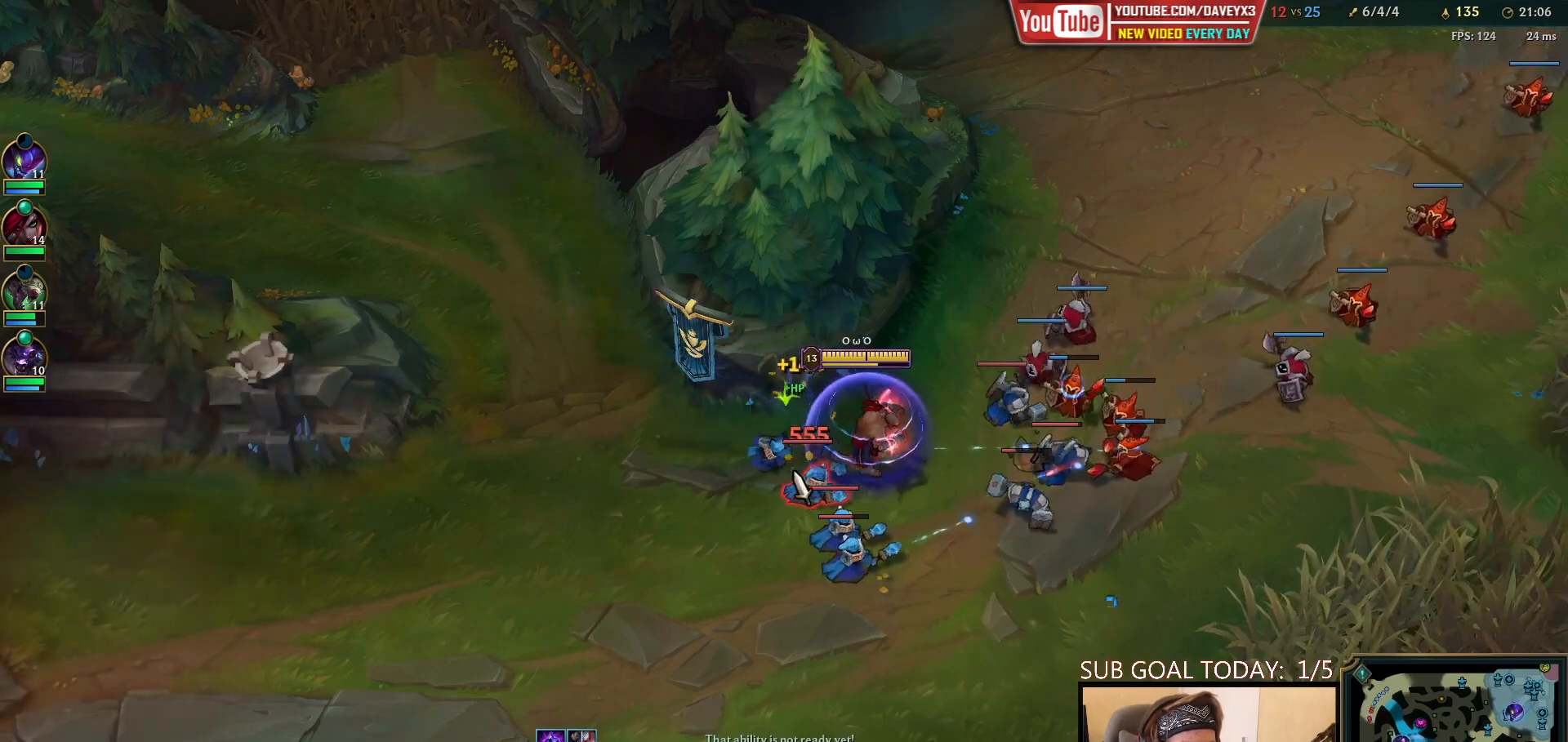
{"keys": ["e"], "mouse": [], "events": [[50, "mouse_left", "up"], [183, "mouse_right", "down"], [267, "mouse_right", "up"], [350, "mouse_right", "down"], [483, "e", "down"], [483, "mouse_right", "up"]]}
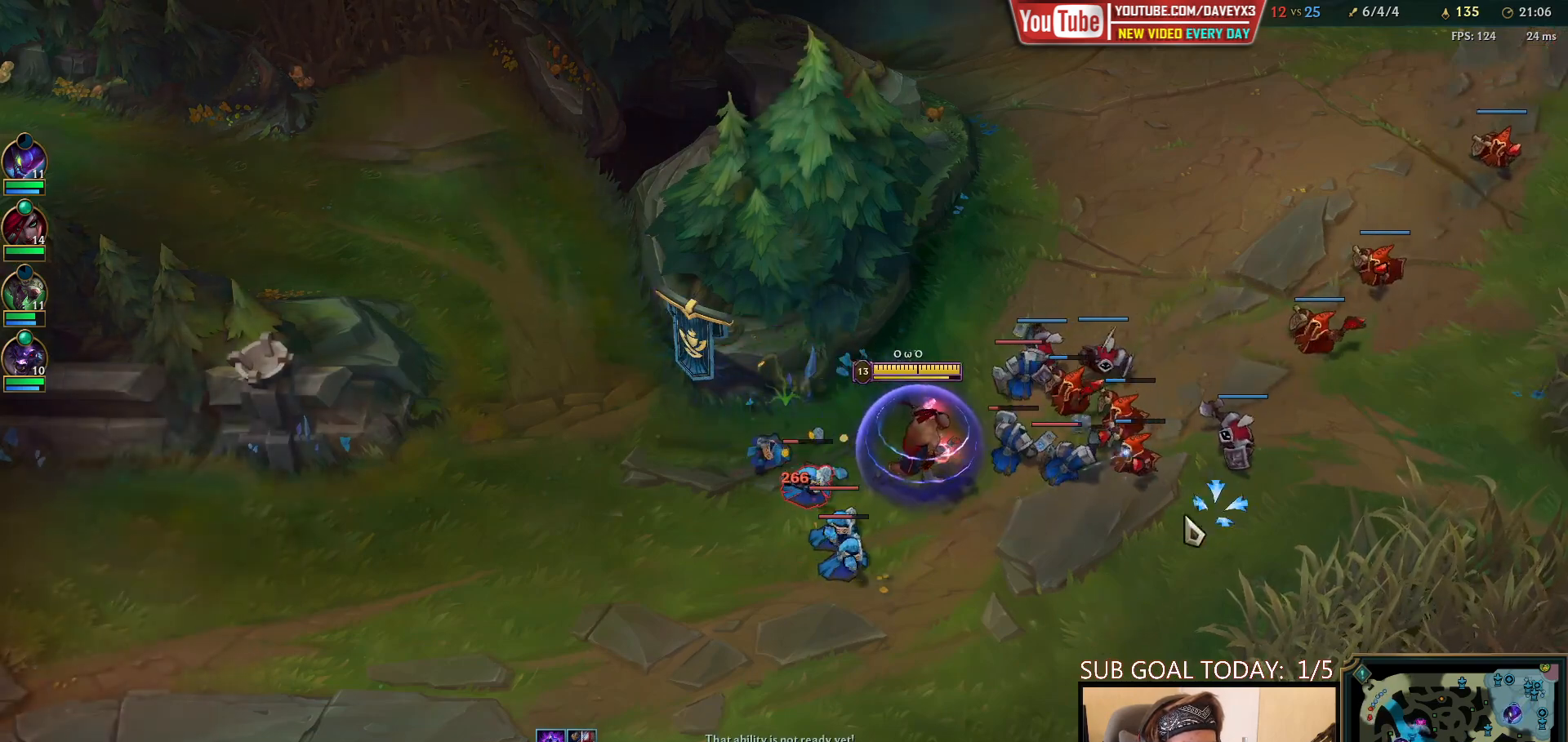
{"keys": [], "mouse": ["left"], "events": [[83, "e", "up"], [100, "mouse_right", "down"], [217, "mouse_right", "up"], [300, "mouse_left", "down"], [383, "mouse_left", "up"], [450, "mouse_left", "down"]]}
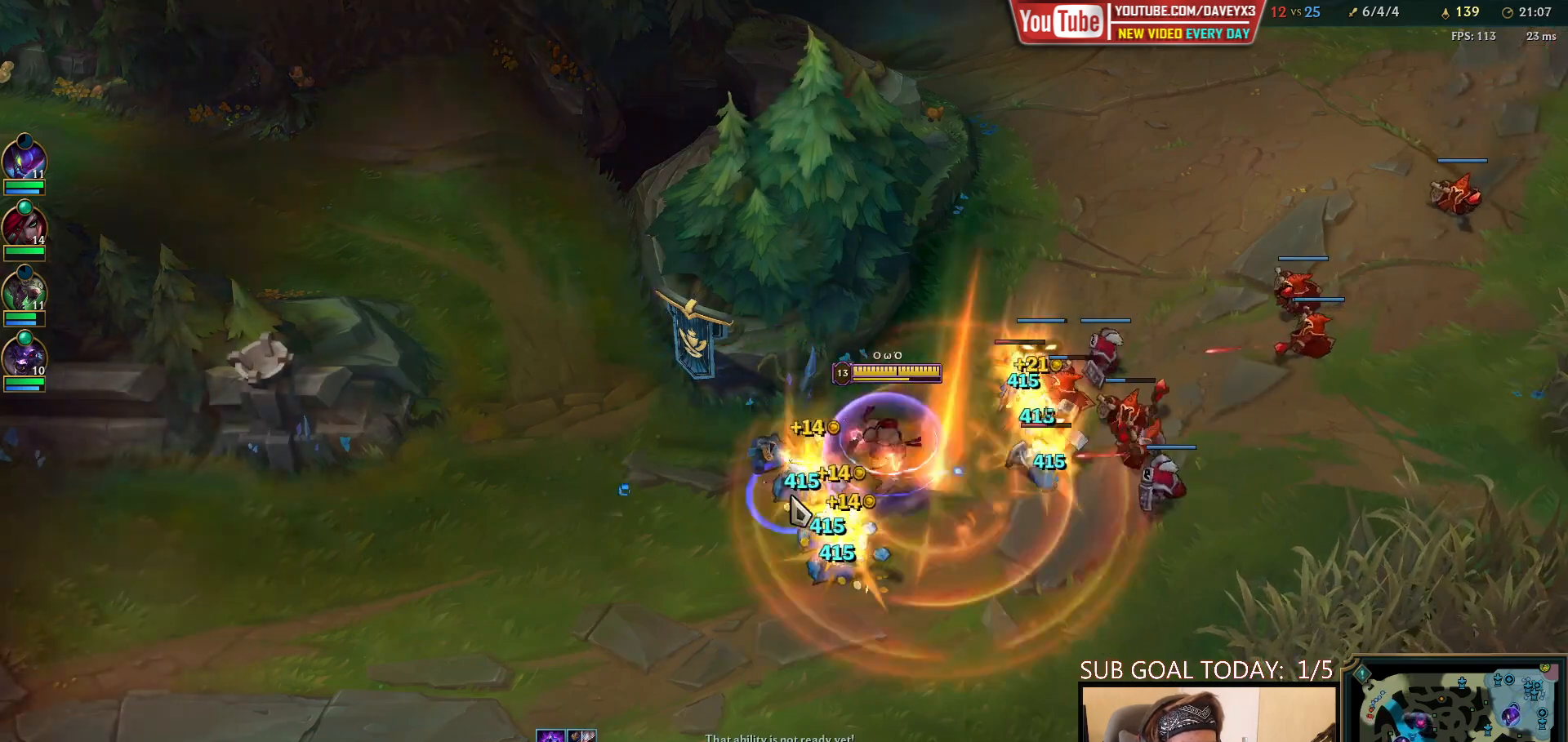
{"keys": ["e"], "mouse": [], "events": [[33, "mouse_left", "up"], [200, "mouse_right", "down"], [267, "e", "down"], [300, "mouse_right", "up"], [367, "e", "up"], [367, "mouse_right", "down"], [450, "e", "down"], [483, "mouse_right", "up"]]}
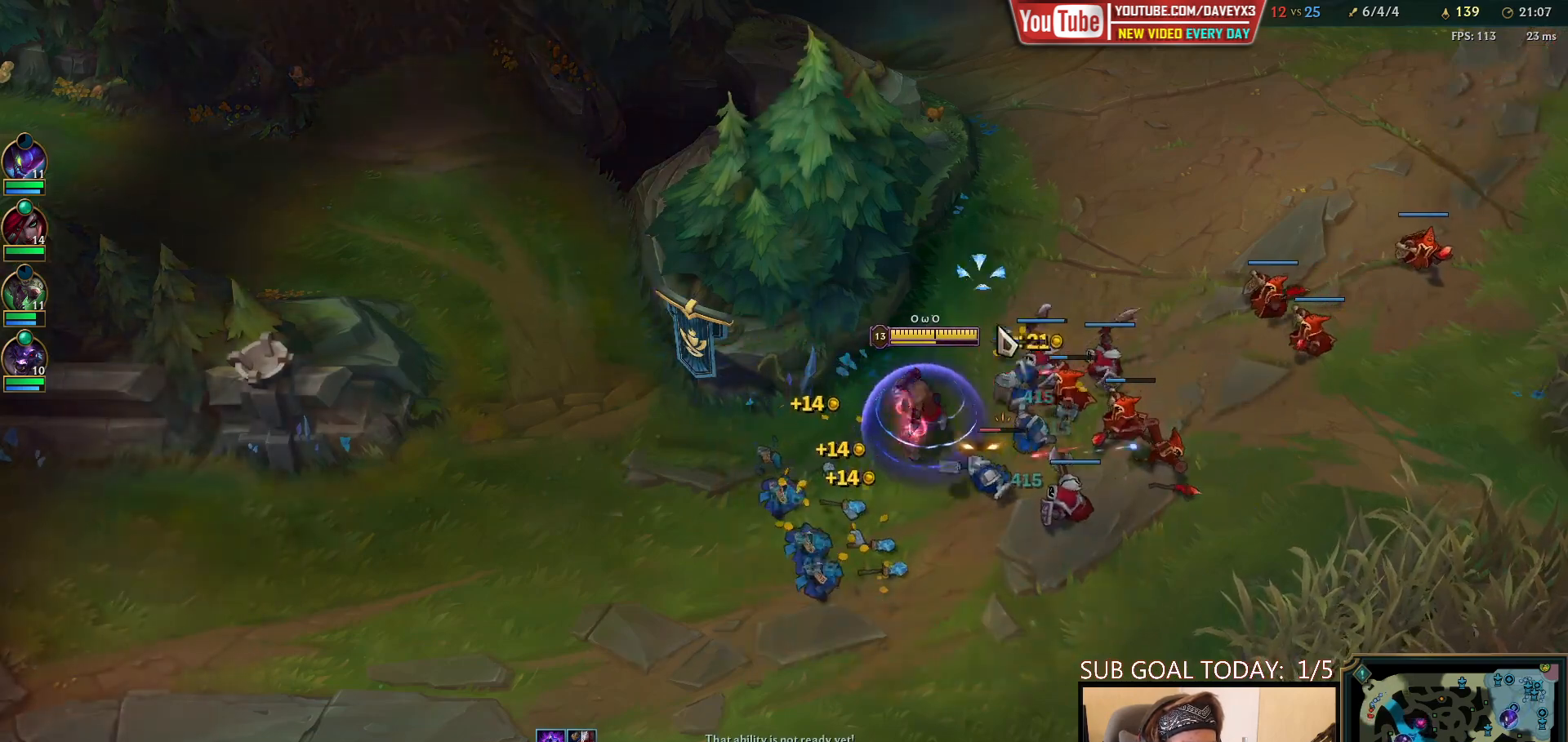
{"keys": [], "mouse": ["right"], "events": [[50, "e", "up"], [67, "mouse_left", "down"], [167, "mouse_left", "up"], [283, "mouse_right", "down"], [367, "mouse_right", "up"], [500, "mouse_right", "down"]]}
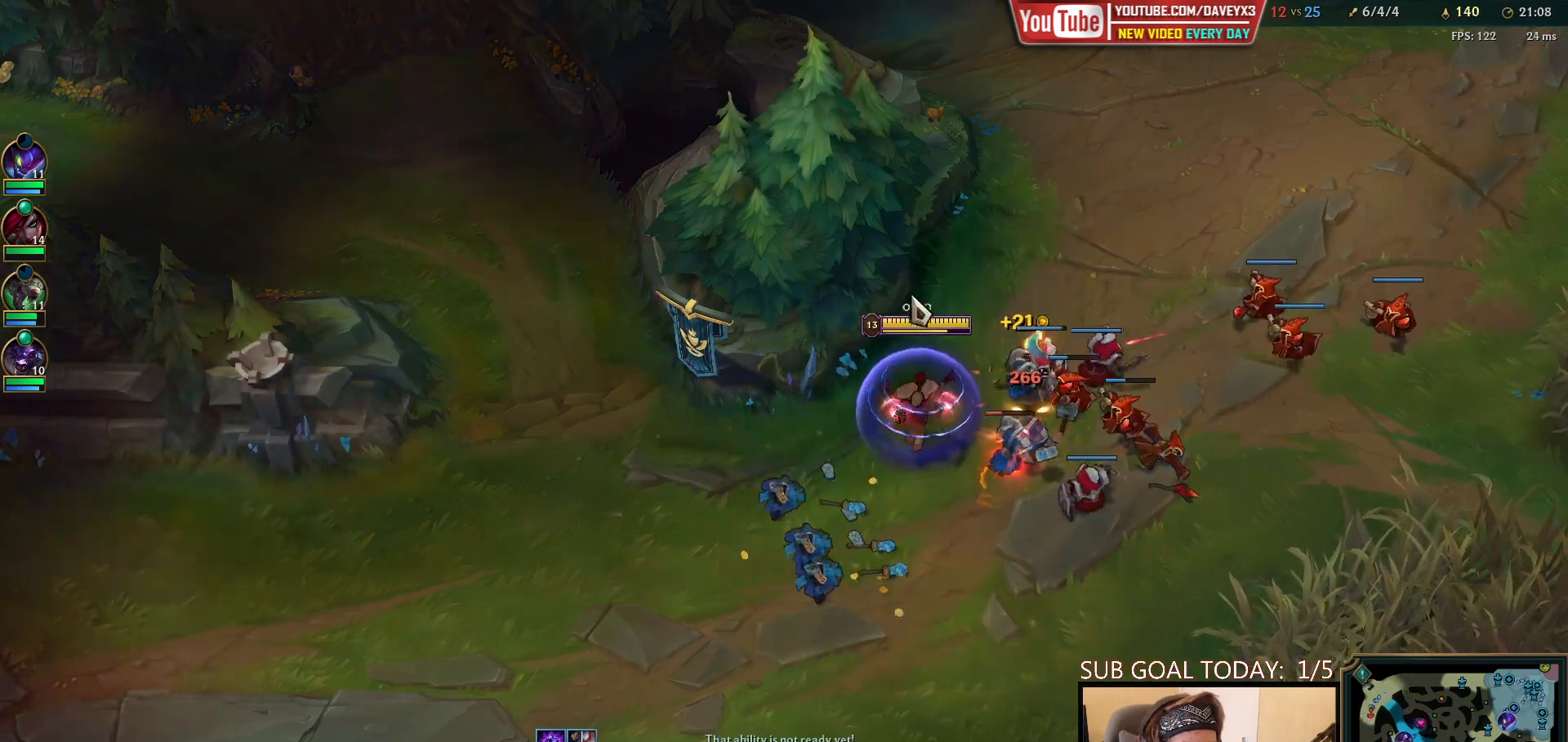
{"keys": [], "mouse": ["left"], "events": [[50, "mouse_right", "up"], [133, "mouse_right", "down"], [200, "mouse_right", "up"], [283, "mouse_right", "down"], [333, "mouse_right", "up"], [400, "mouse_right", "down"], [483, "mouse_right", "up"], [500, "mouse_left", "down"]]}
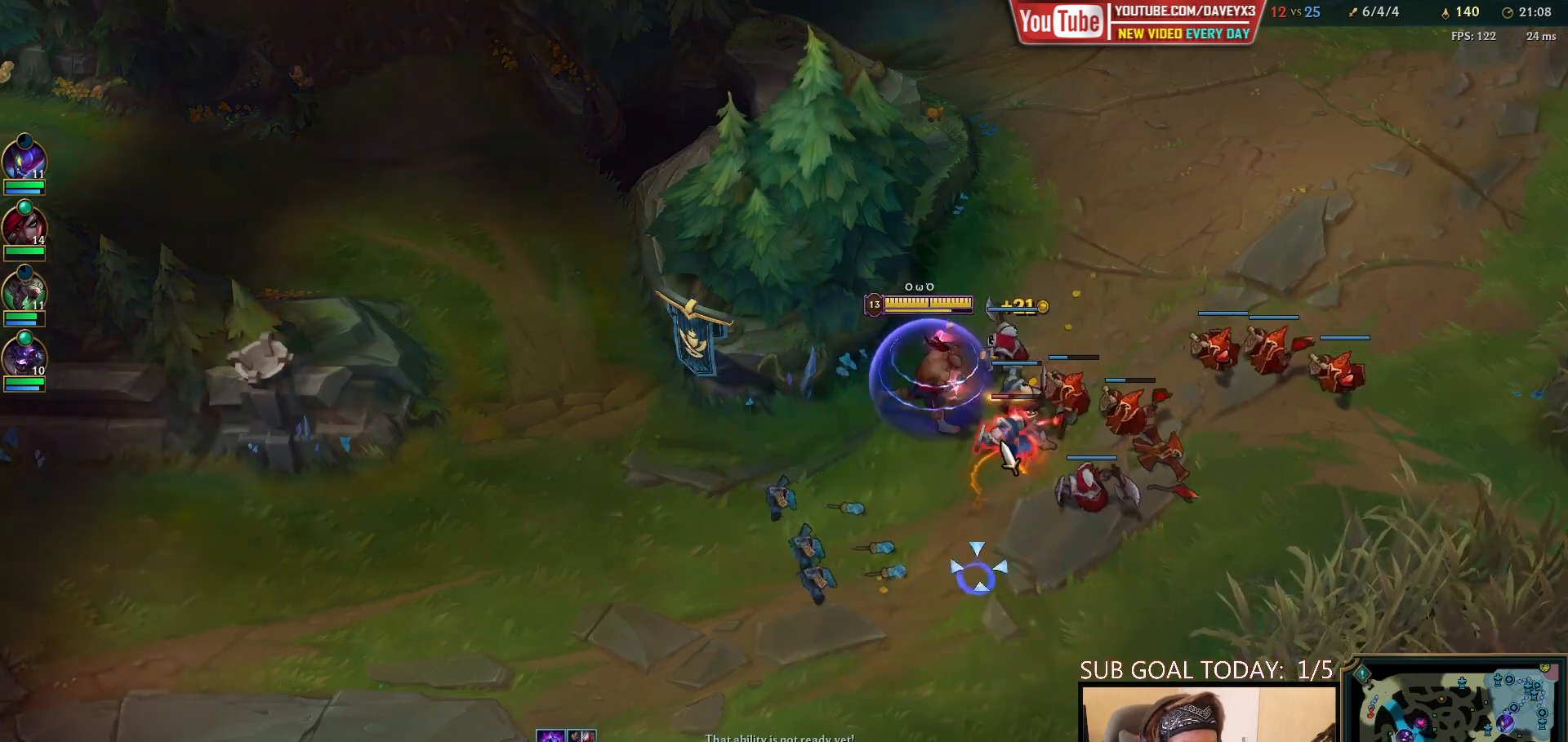
{"keys": [], "mouse": [], "events": [[117, "mouse_left", "up"], [267, "mouse_right", "down"], [367, "mouse_right", "up"]]}
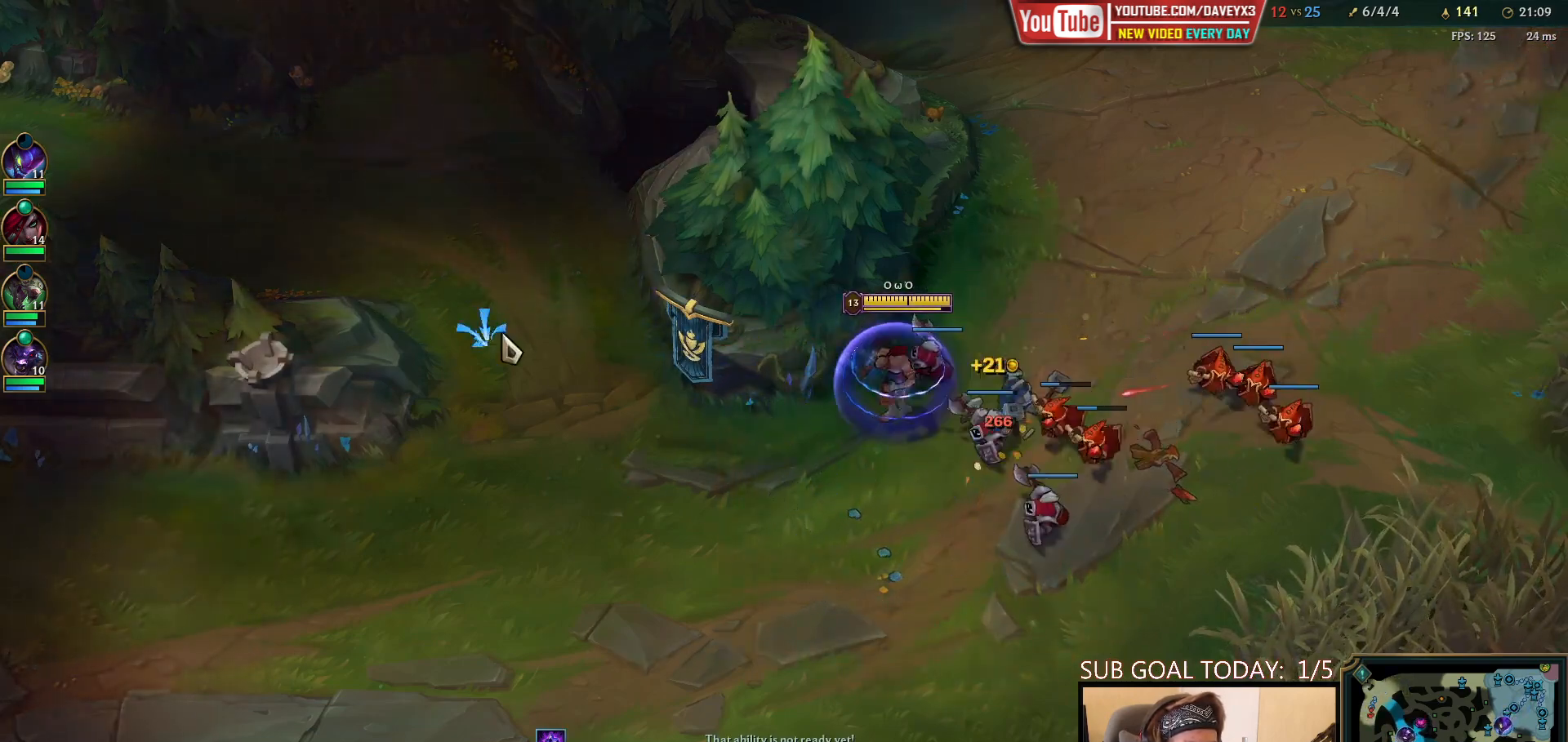
{"keys": ["tab"], "mouse": [], "events": [[283, "tab", "down"]]}
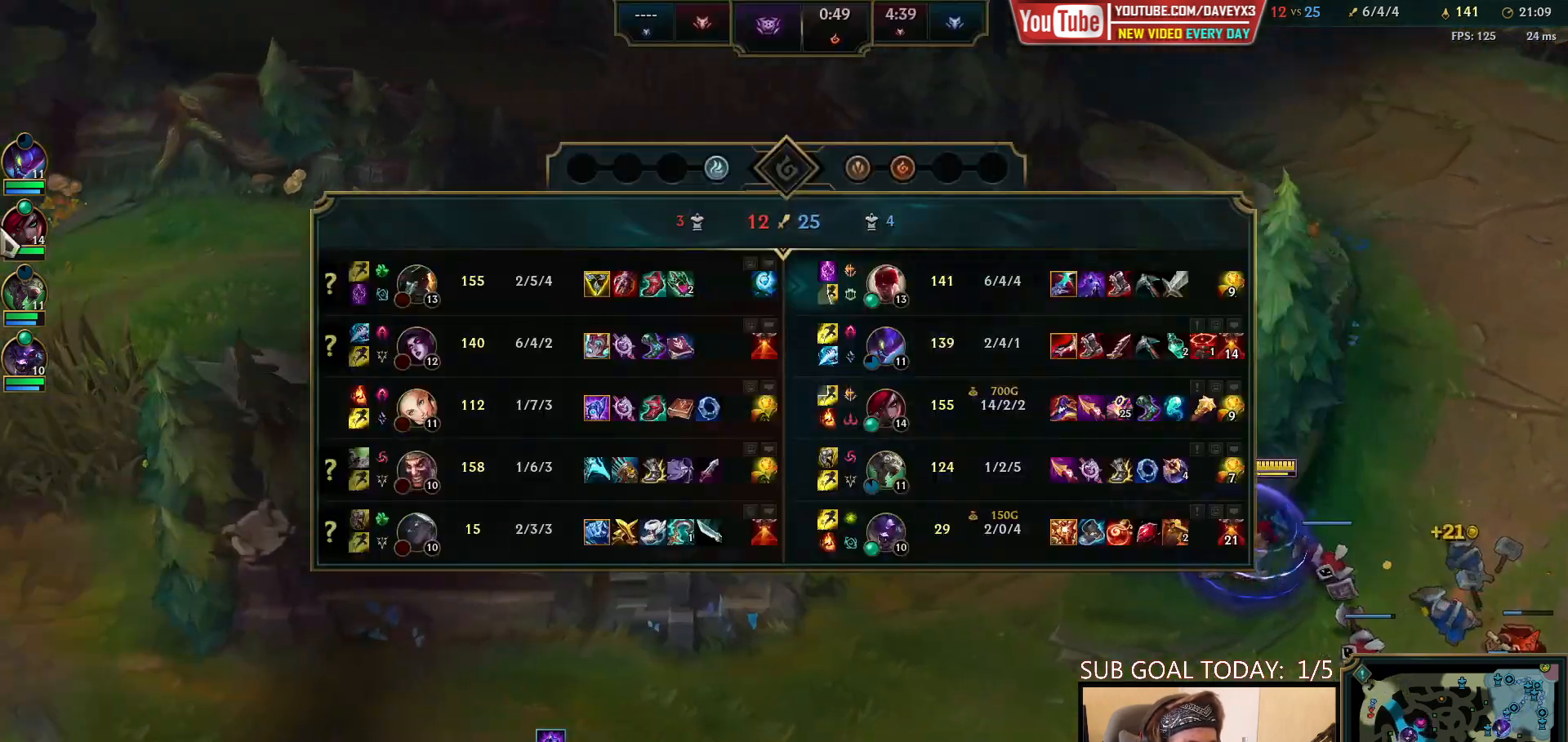
{"keys": [], "mouse": [], "events": [[117, "tab", "up"], [183, "mouse_right", "down"], [267, "mouse_right", "up"], [333, "mouse_right", "down"], [417, "mouse_right", "up"]]}
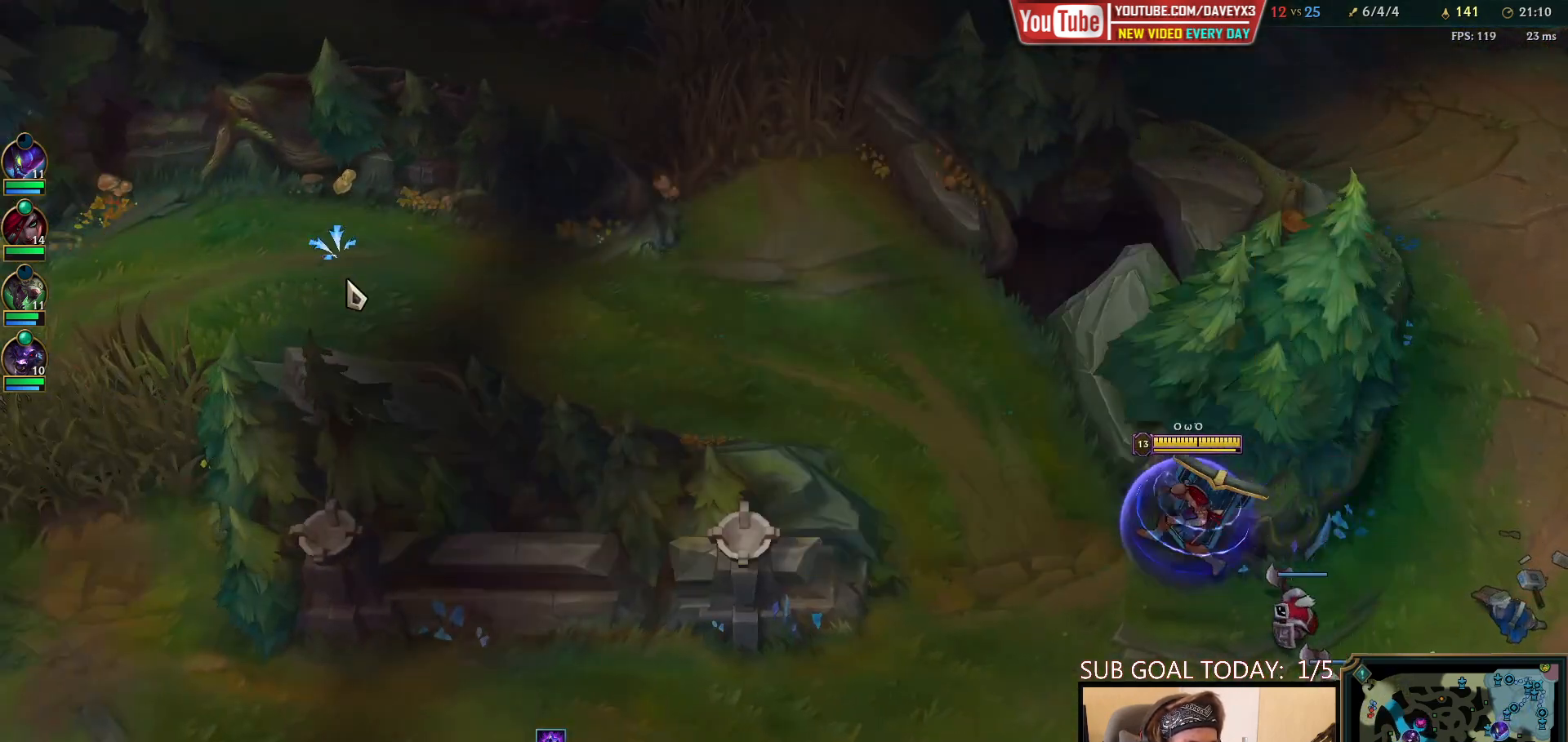
{"keys": [], "mouse": [], "events": []}
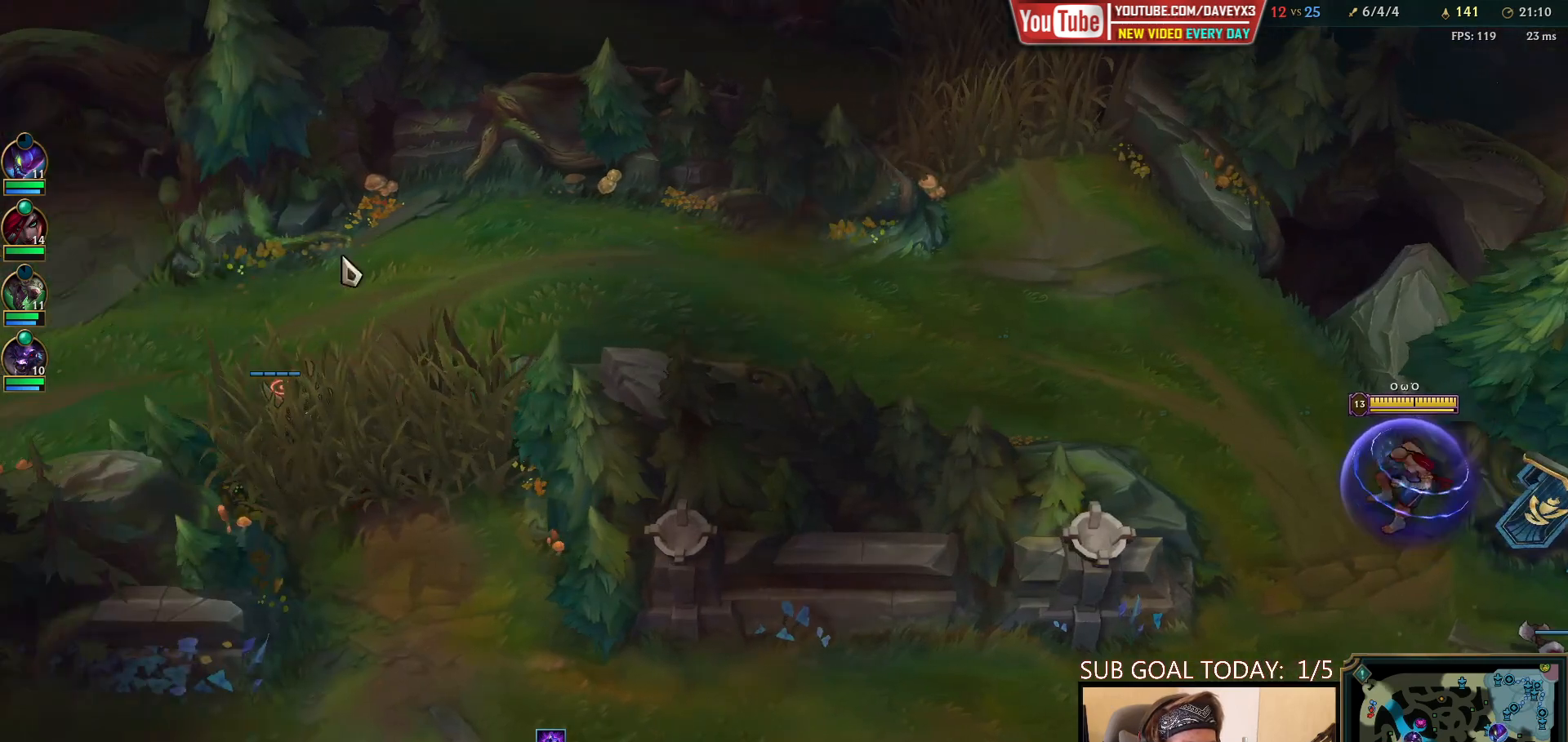
{"keys": [], "mouse": [], "events": [[67, "mouse_right", "down"], [183, "mouse_right", "up"]]}
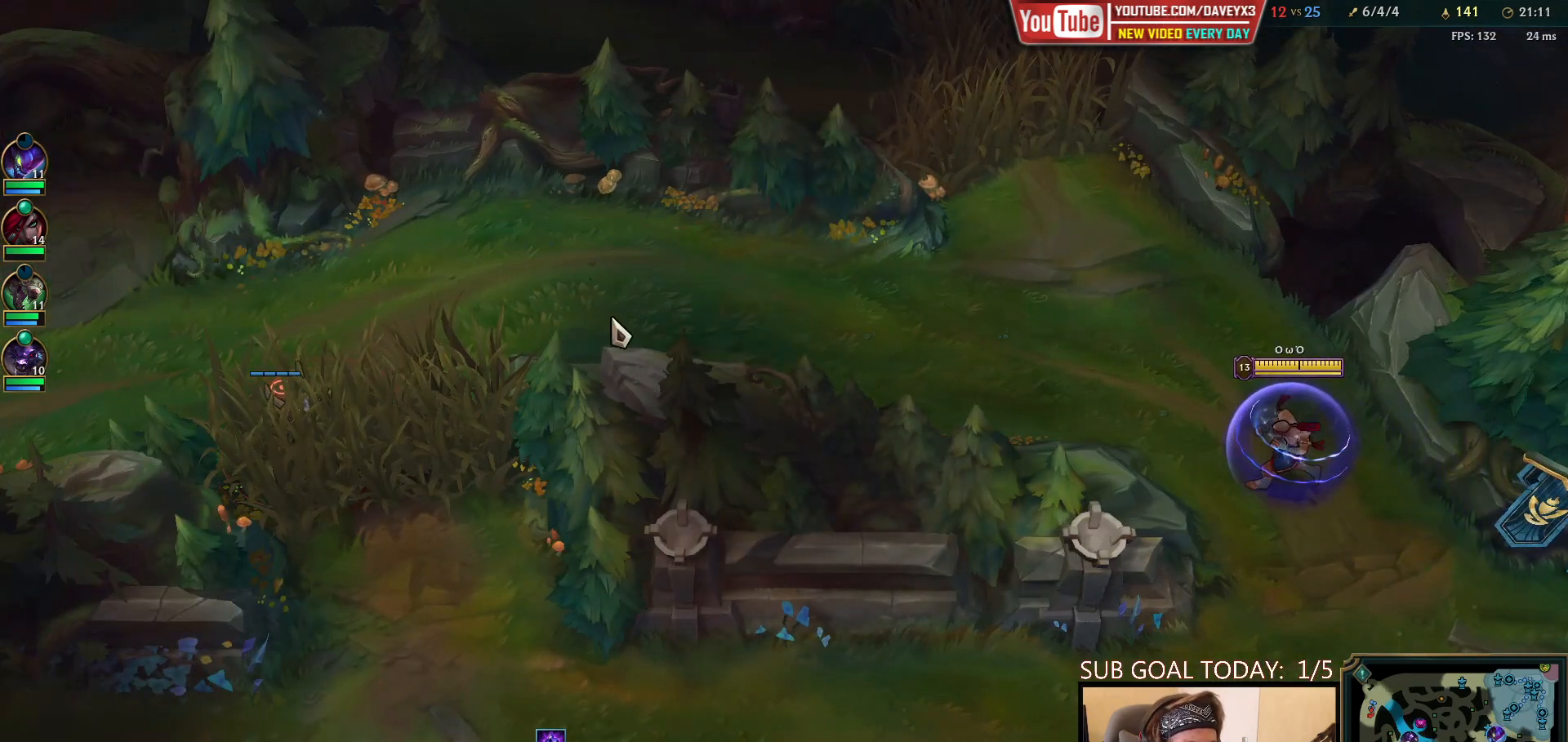
{"keys": [], "mouse": [], "events": []}
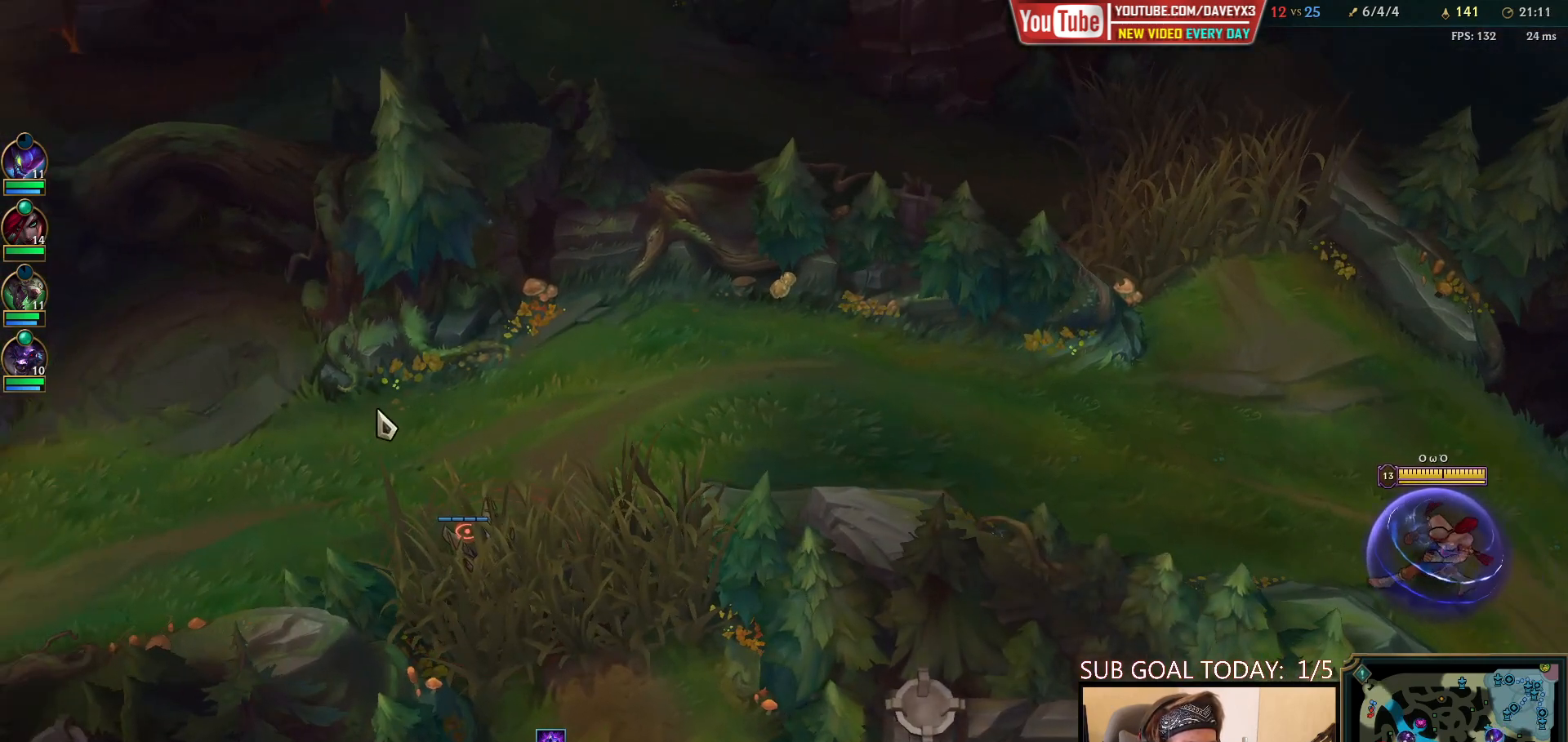
{"keys": [], "mouse": [], "events": [[67, "mouse_right", "down"], [150, "mouse_right", "up"]]}
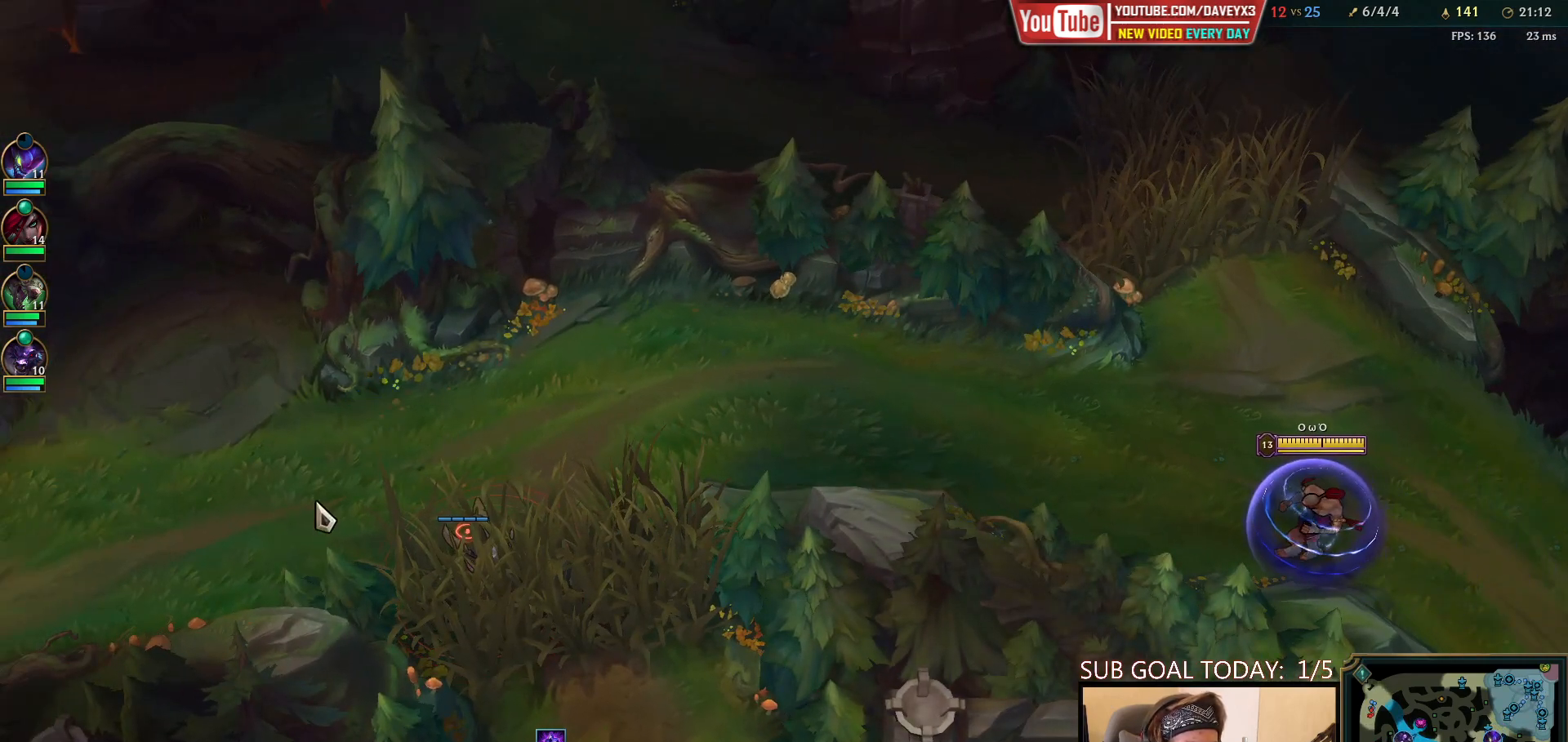
{"keys": [], "mouse": [], "events": []}
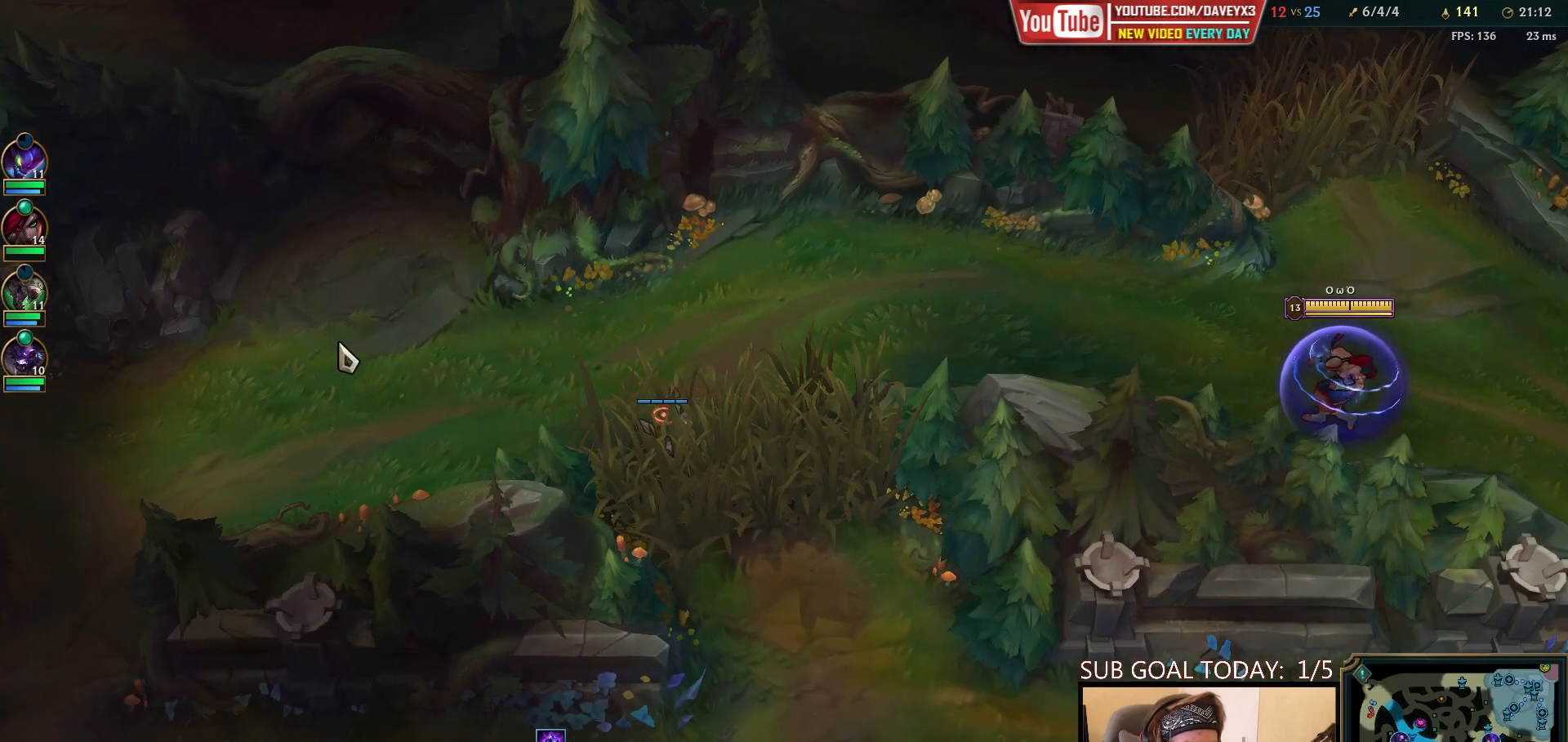
{"keys": ["tab"], "mouse": [], "events": [[67, "mouse_right", "down"], [133, "mouse_right", "up"], [200, "mouse_right", "down"], [317, "mouse_right", "up"], [350, "tab", "down"]]}
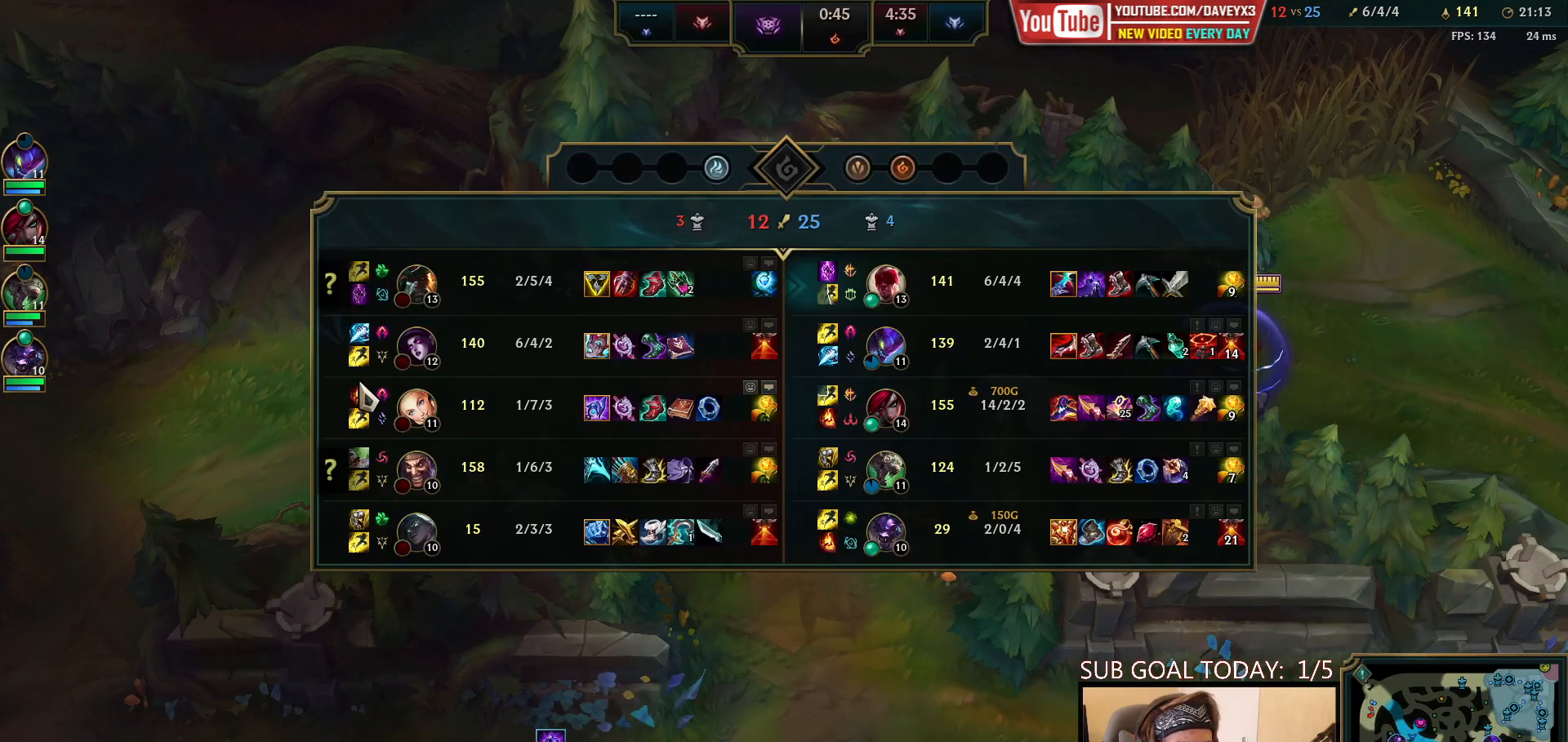
{"keys": [], "mouse": [], "events": [[50, "tab", "up"], [383, "mouse_right", "down"], [433, "mouse_right", "up"]]}
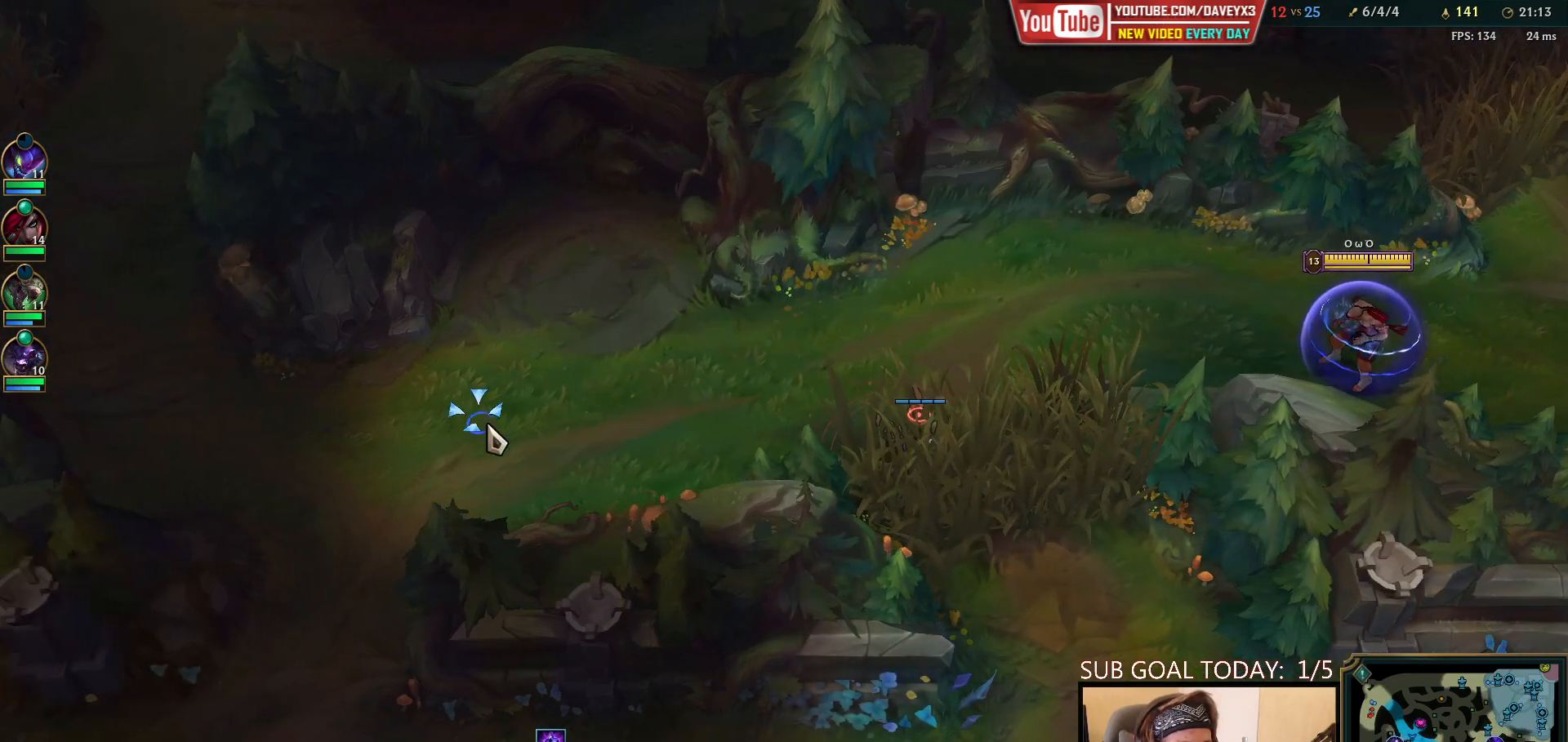
{"keys": [], "mouse": [], "events": [[50, "mouse_right", "down"], [117, "mouse_right", "up"]]}
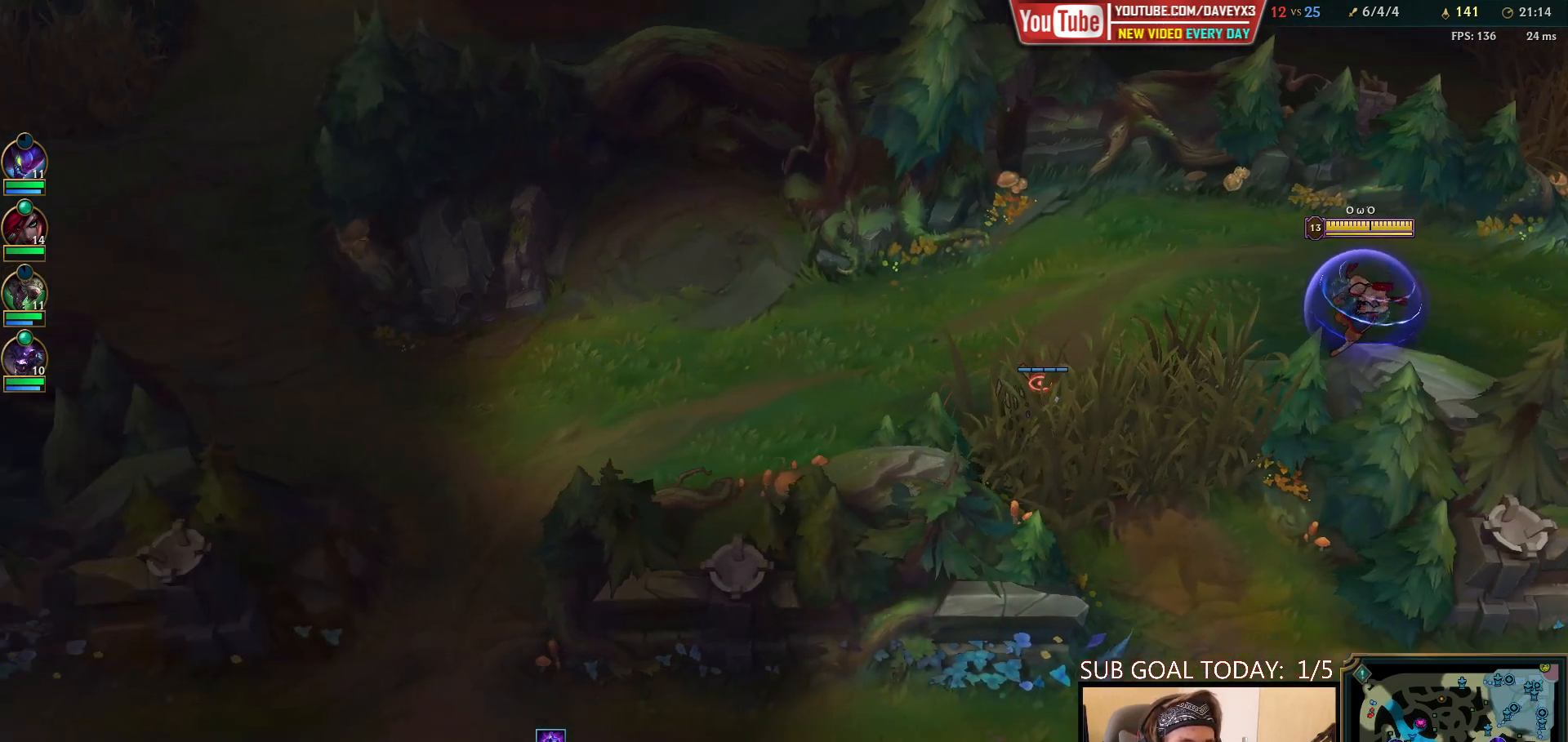
{"keys": [], "mouse": ["right"], "events": [[117, "mouse_right", "down"], [217, "mouse_right", "up"], [317, "mouse_right", "down"], [367, "mouse_right", "up"], [450, "mouse_right", "down"]]}
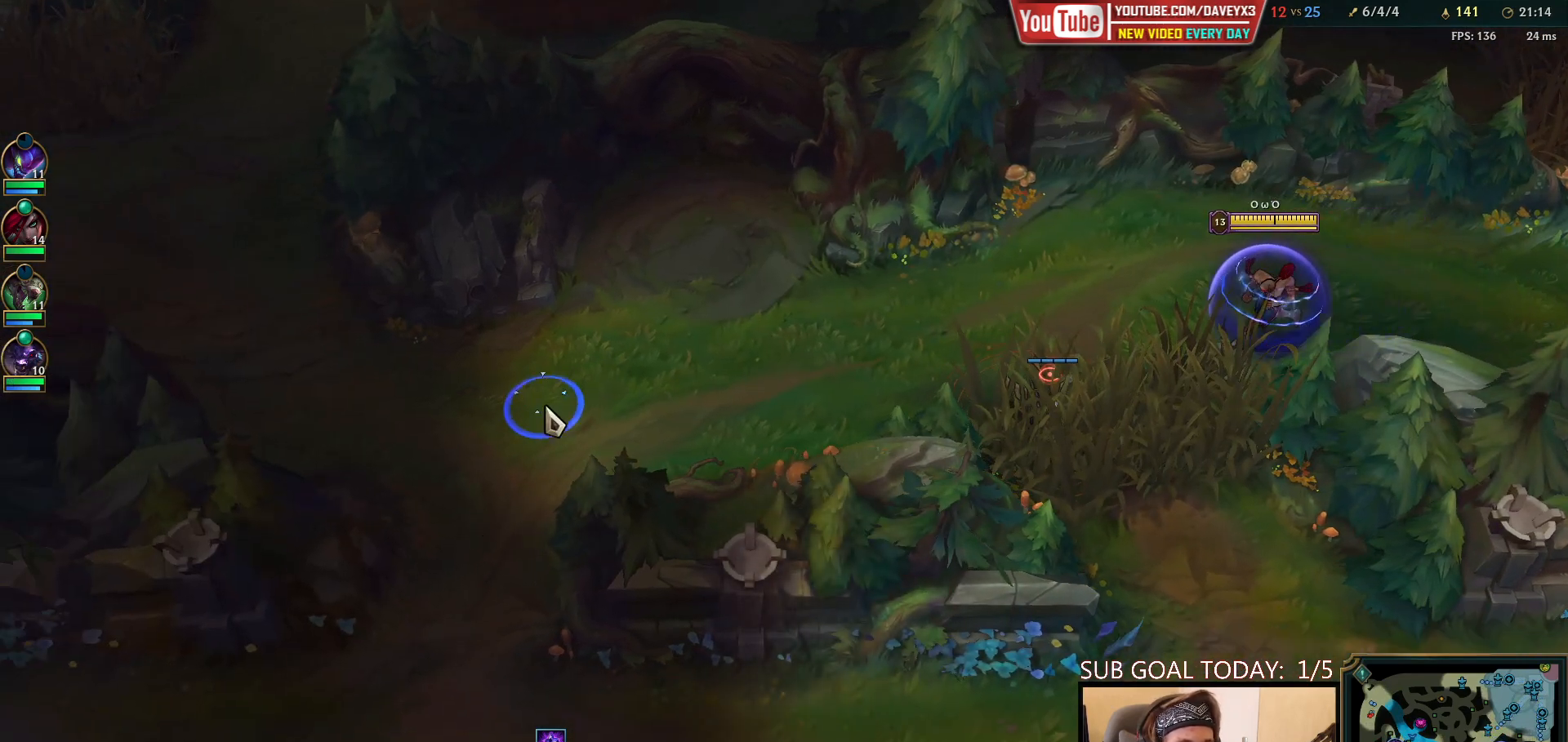
{"keys": [], "mouse": [], "events": [[50, "mouse_right", "up"]]}